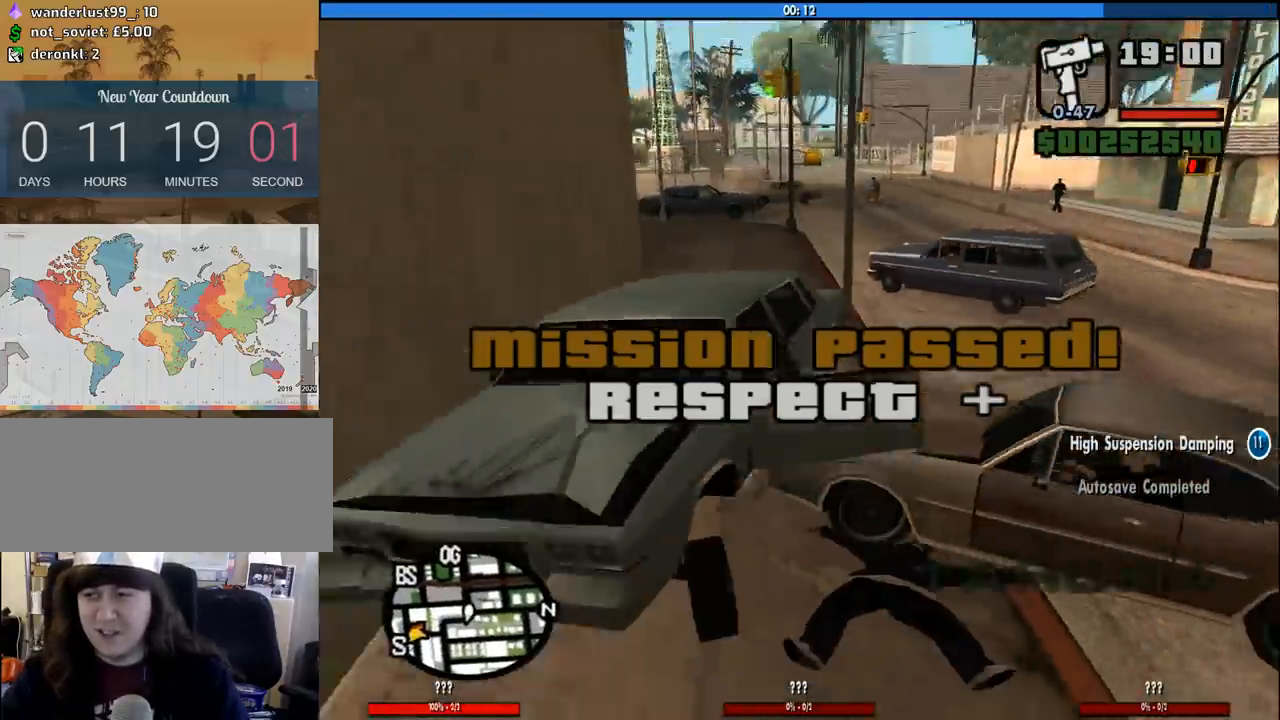
Gameplay with keyboard and mouse; each line is a JSON object with the keys and mouse buttons held at the frame after it. "events" lists presses ("down") and releases ("up") of "1", "2", "3", "4", "5", "6", "8", "a", "alt", "c", "ctrl", "d", "down", "e", "escape", "f", "f1", "f2", "f3", "g", "h", "left", "num2", "q", "r", "right", "s", "shift", "space", "tab", "up", "v", "w", "x", "z", "mouse_left", "mouse_middle", "mouse_right", "mouse_wheel_up" and "mouse_wheel_down" between this image and that frame as [ms after this image, input, new state], when the widget could be followed in between. "mouse_left", "mouse_middle", "mouse_right", "mouse_wheel_up", "mouse_wheel_down" = the "left", "middle", "right", "wheel_up", "wheel_down" buttons of the "mouse" list. No other keys are recorded. Mouse movement is not recorded.
{"keys": ["6", "s", "shift"], "mouse": [], "events": [[100, "a", "up"], [483, "6", "down"]]}
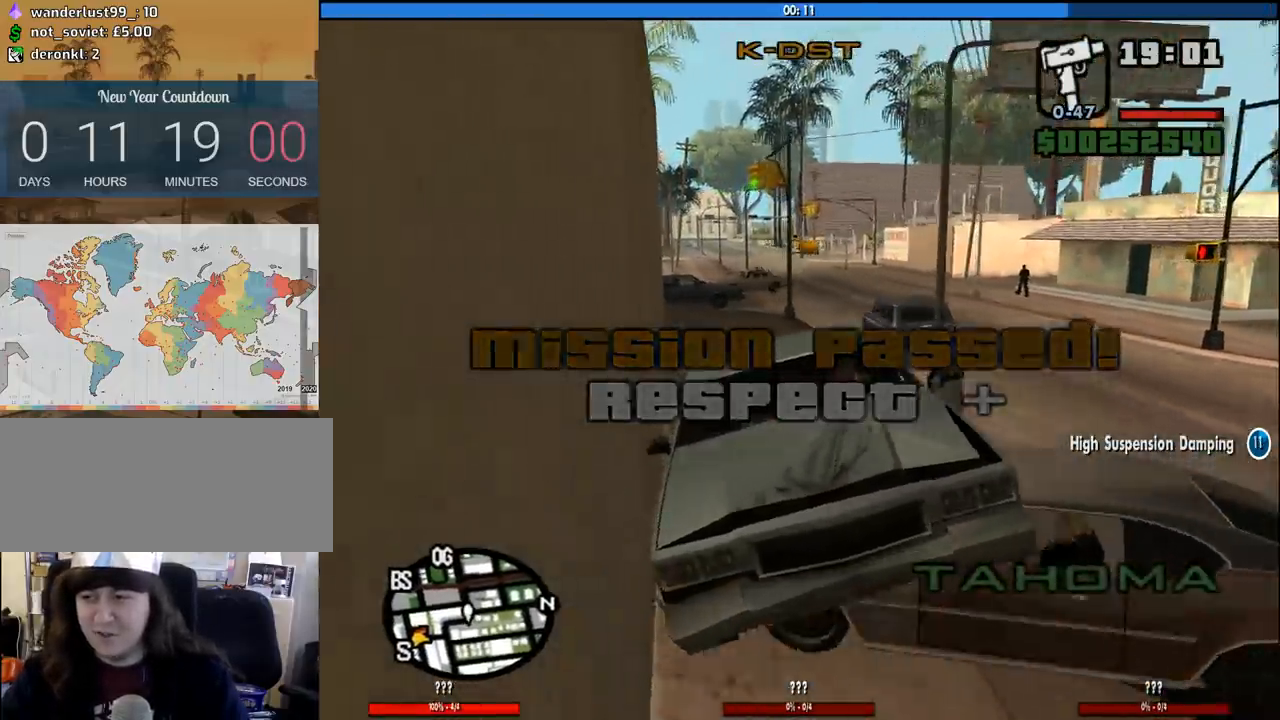
{"keys": ["s"], "mouse": [], "events": [[117, "6", "up"], [250, "shift", "up"]]}
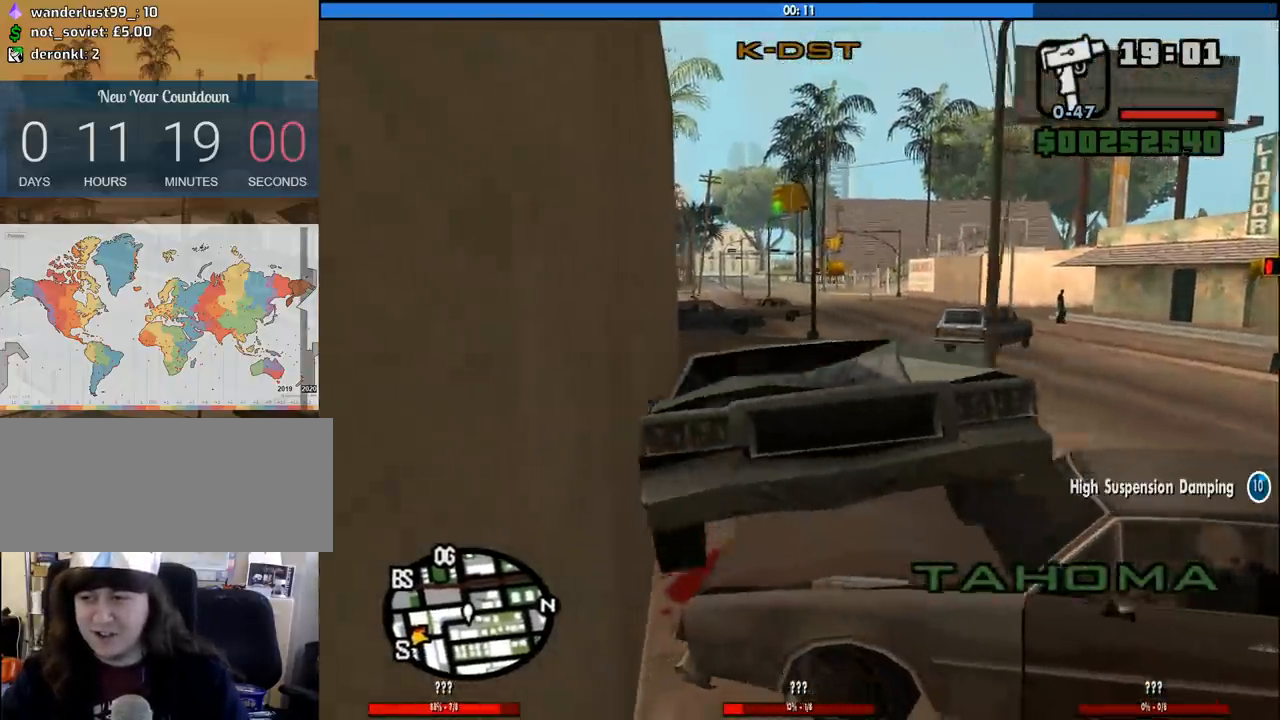
{"keys": ["s"], "mouse": [], "events": []}
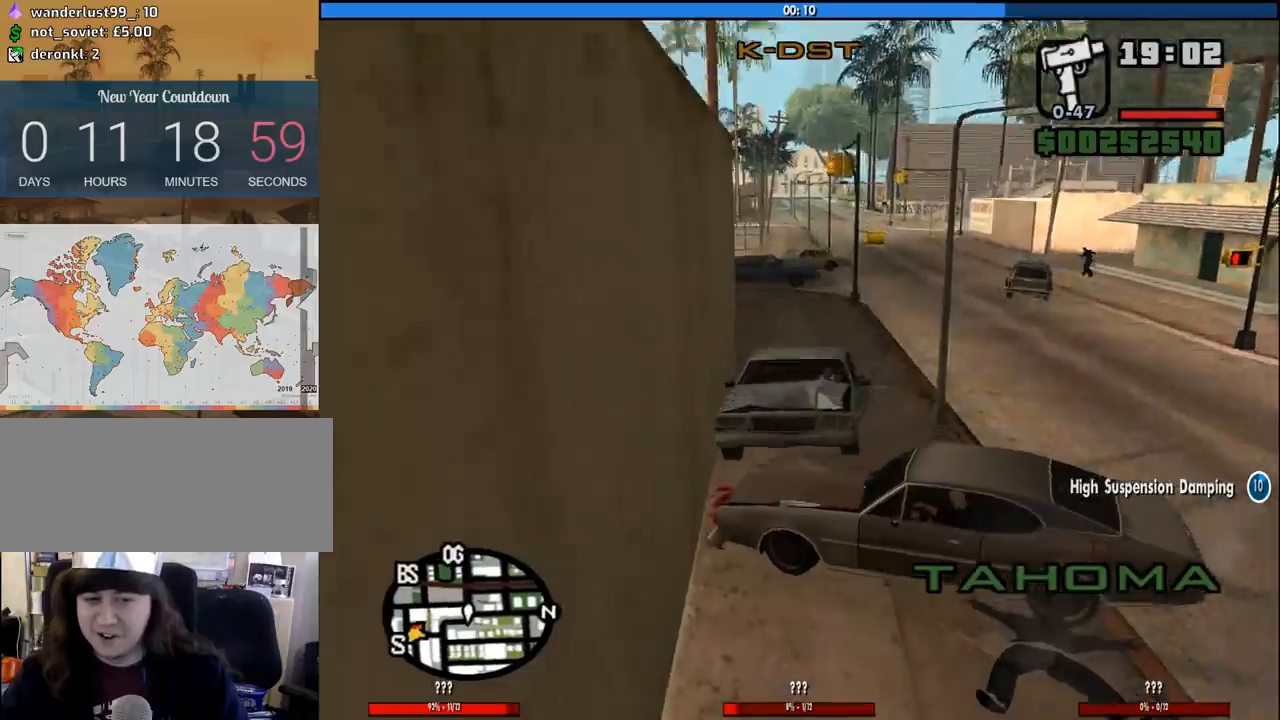
{"keys": ["s"], "mouse": [], "events": [[200, "d", "down"], [333, "d", "up"]]}
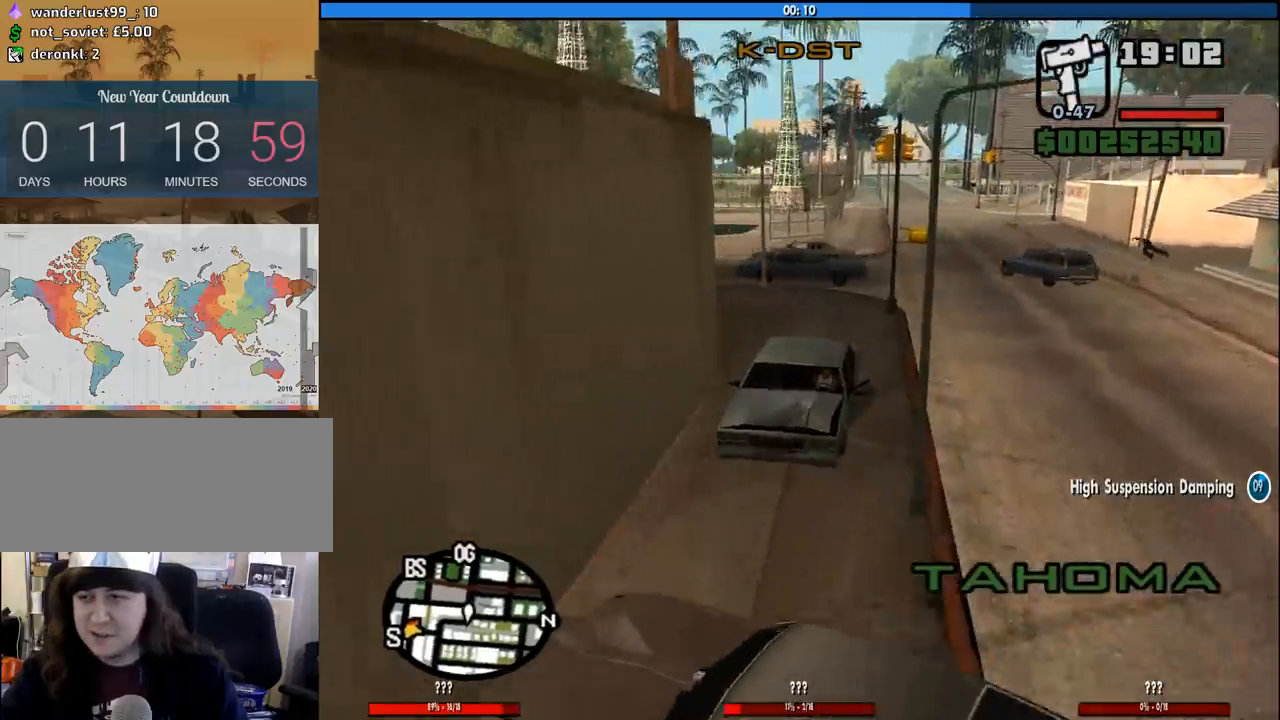
{"keys": ["a", "s"], "mouse": [], "events": [[117, "a", "down"]]}
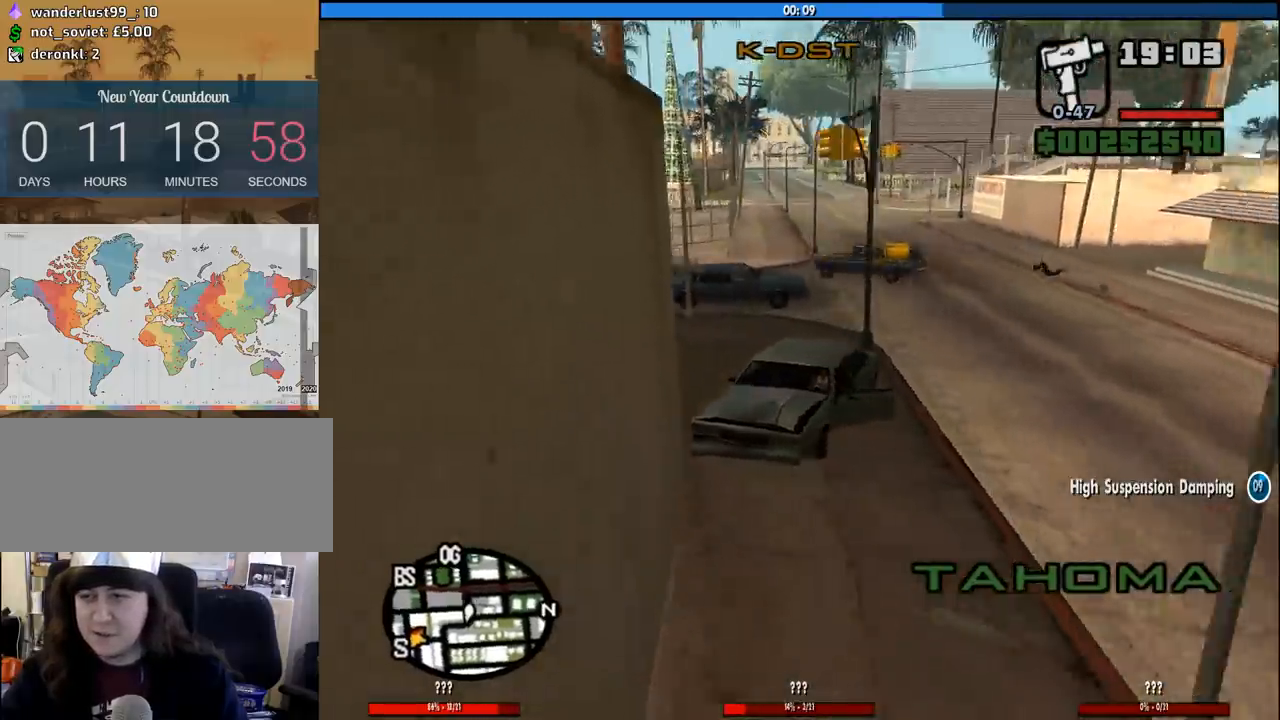
{"keys": ["d", "w"], "mouse": [], "events": [[33, "s", "up"], [183, "w", "down"], [317, "a", "up"], [317, "d", "down"]]}
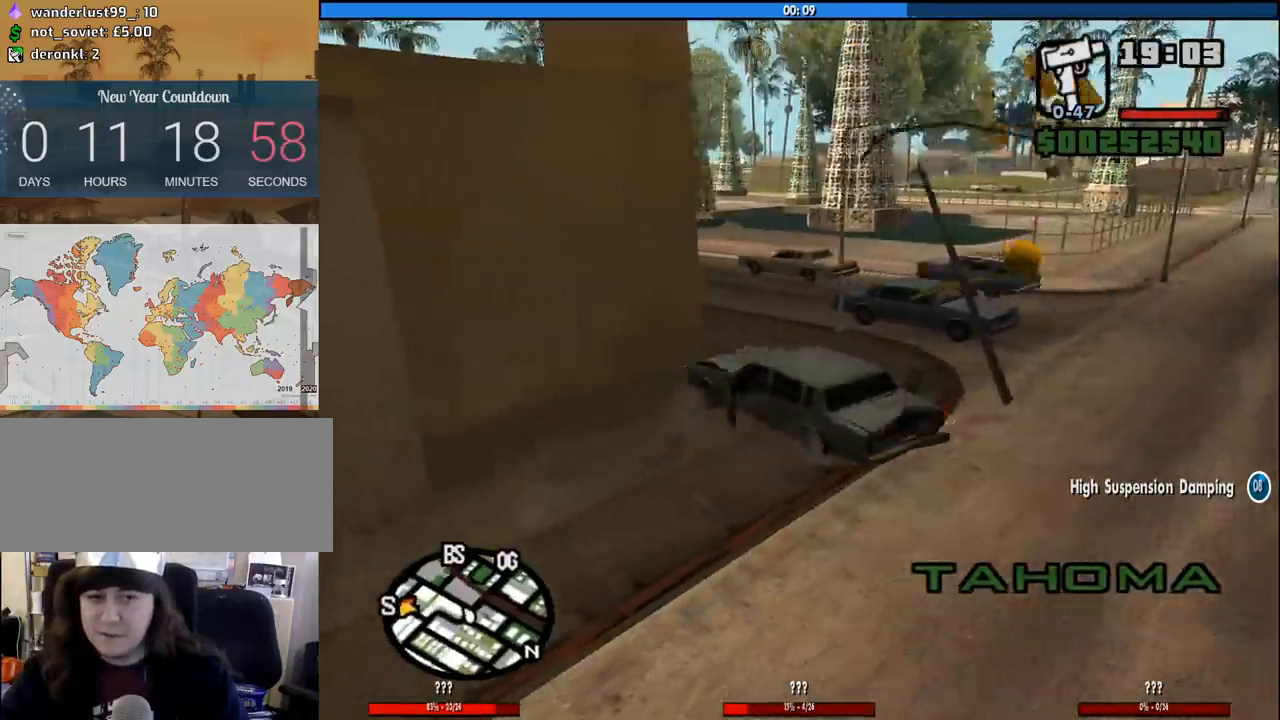
{"keys": ["w"], "mouse": [], "events": [[433, "d", "up"]]}
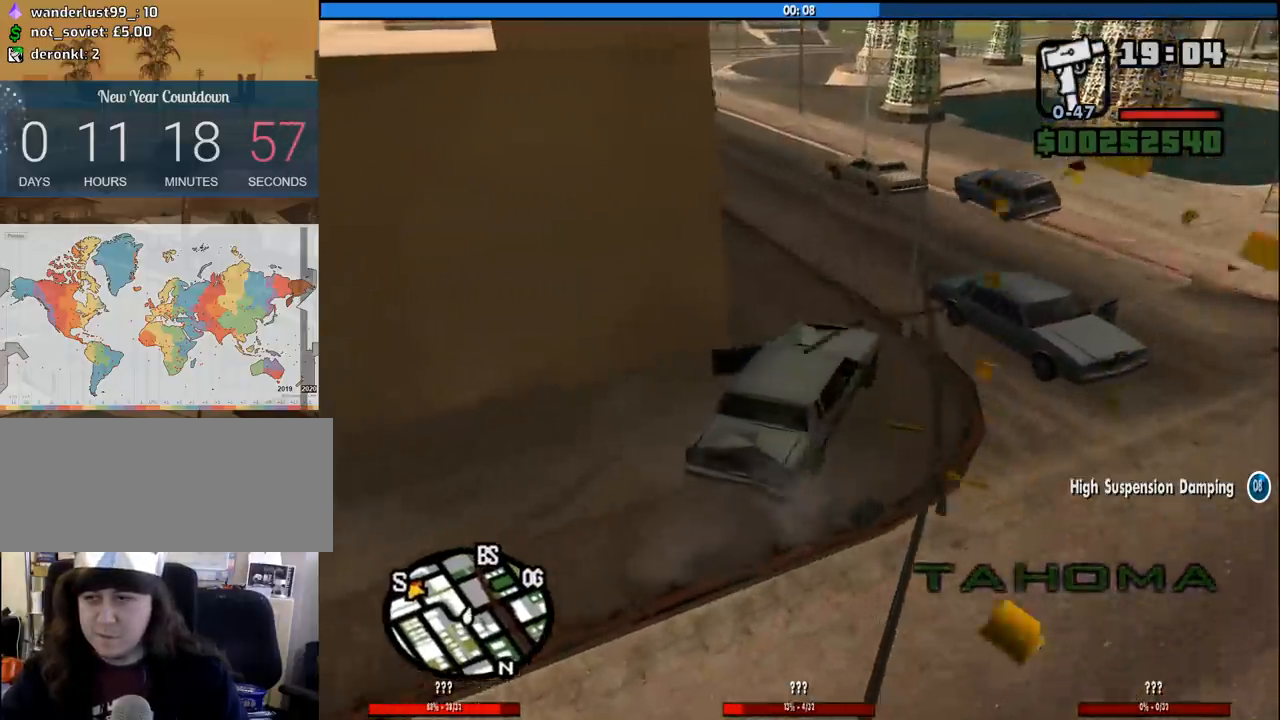
{"keys": ["w"], "mouse": [], "events": [[67, "a", "down"], [500, "a", "up"]]}
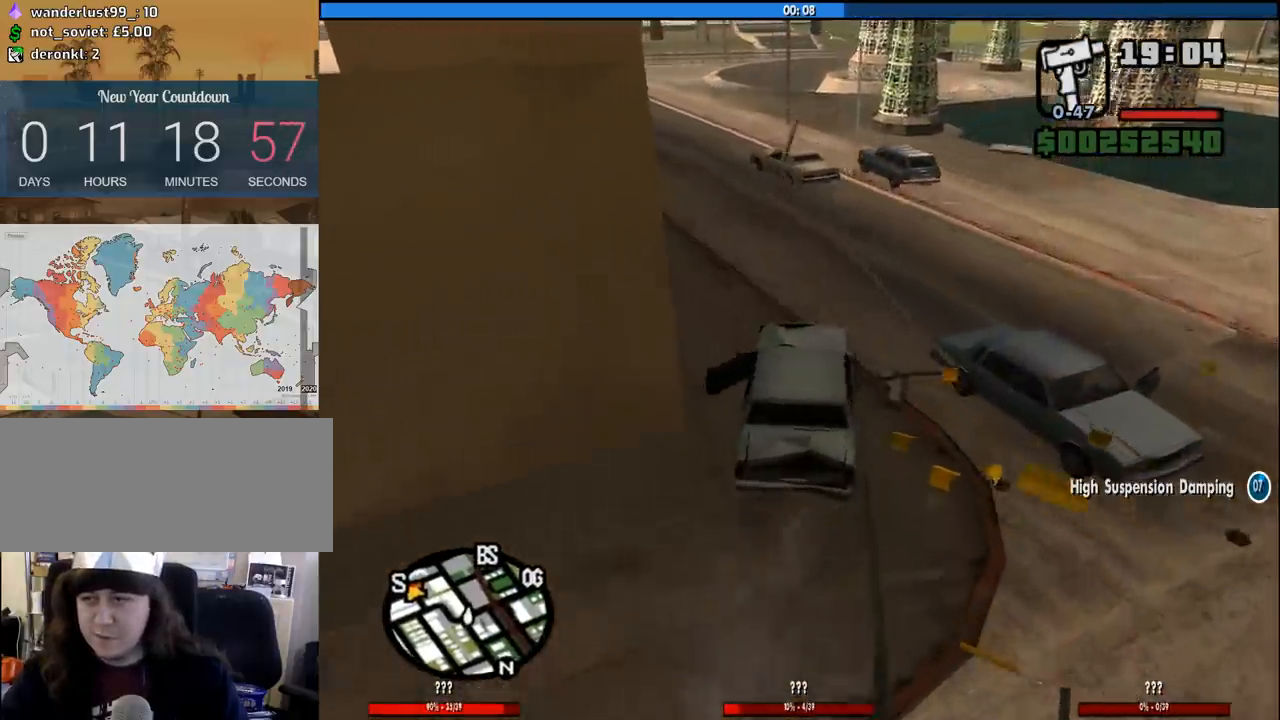
{"keys": ["a", "w"], "mouse": [], "events": [[500, "a", "down"]]}
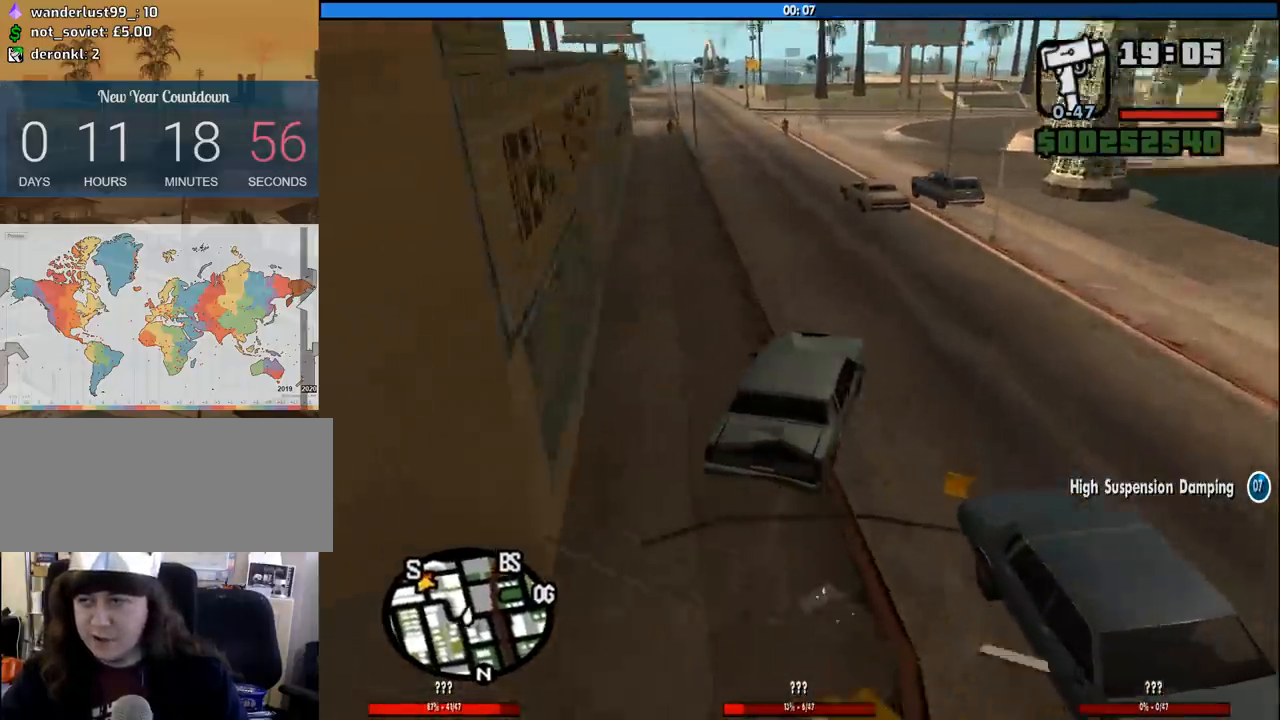
{"keys": ["w"], "mouse": [], "events": [[200, "a", "up"], [383, "a", "down"], [483, "a", "up"]]}
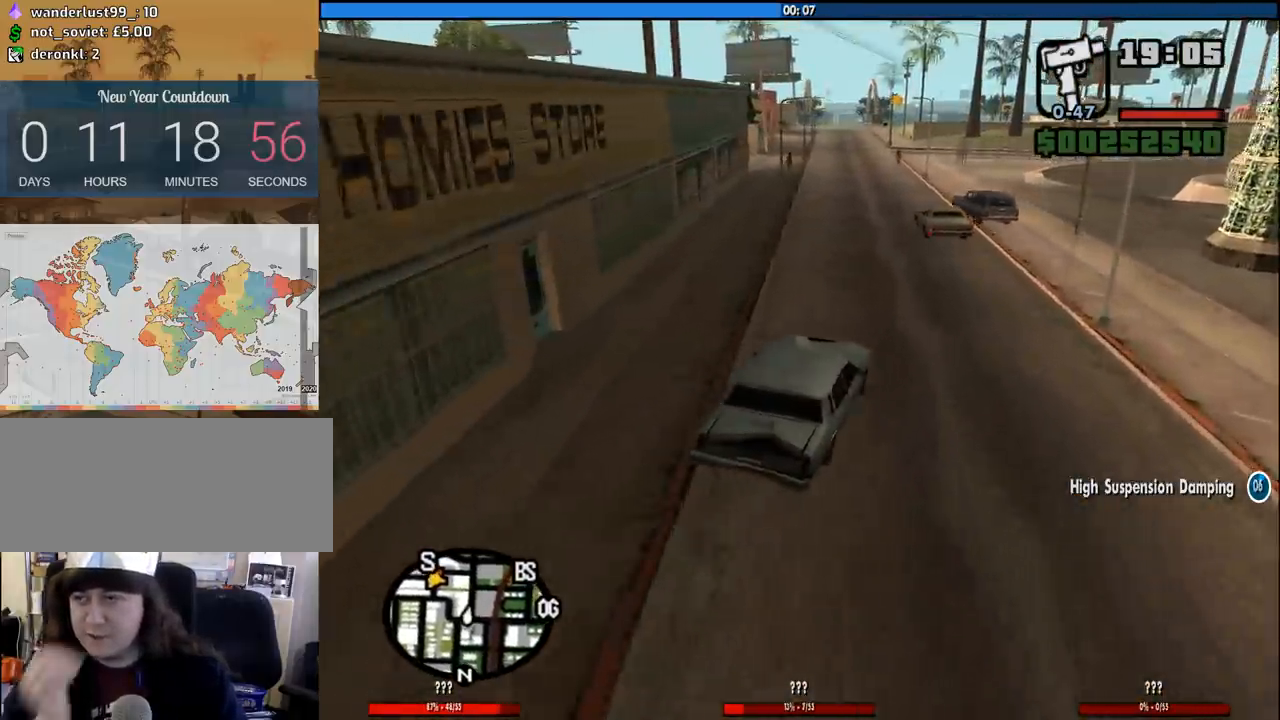
{"keys": ["w"], "mouse": [], "events": [[167, "a", "down"], [250, "a", "up"]]}
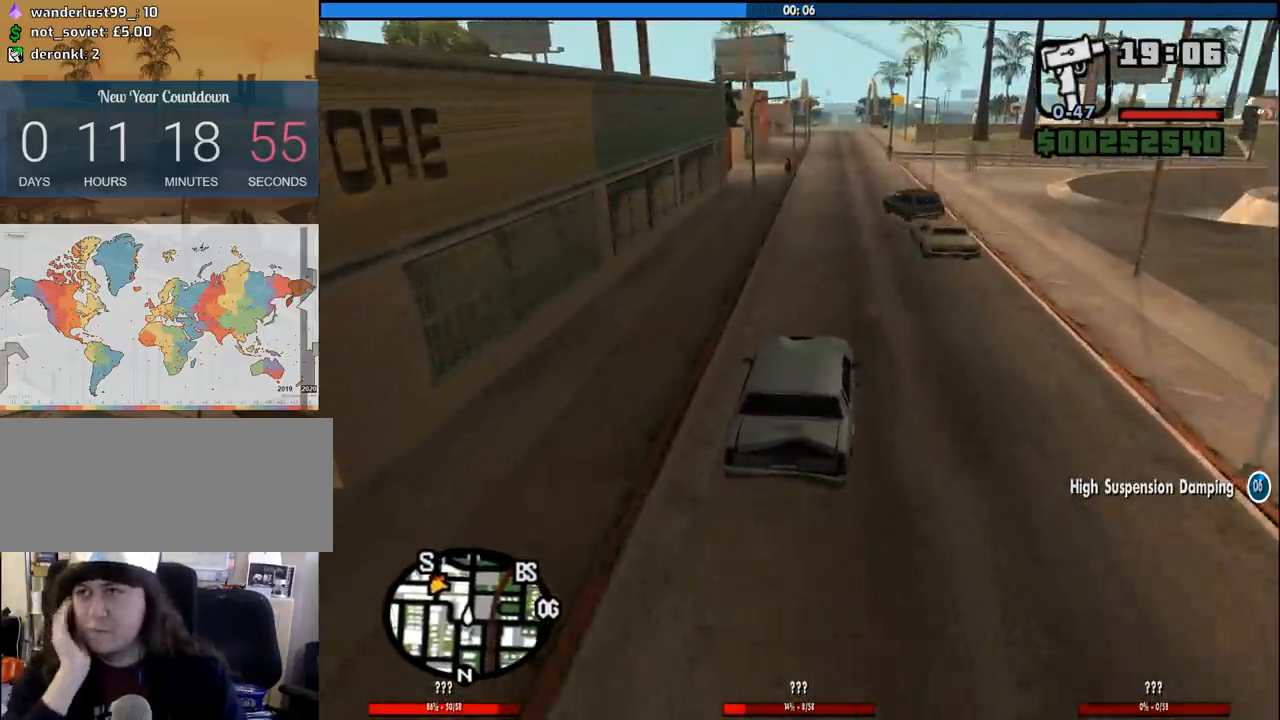
{"keys": ["w"], "mouse": [], "events": []}
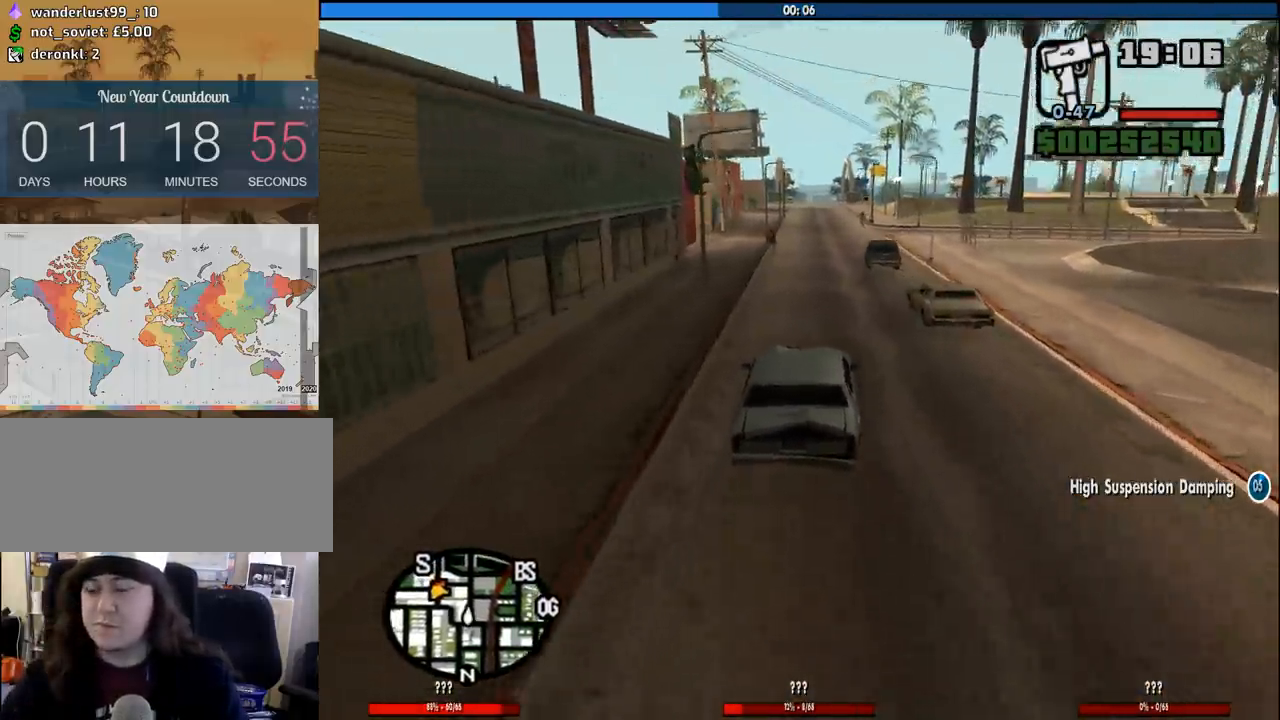
{"keys": ["w"], "mouse": [], "events": []}
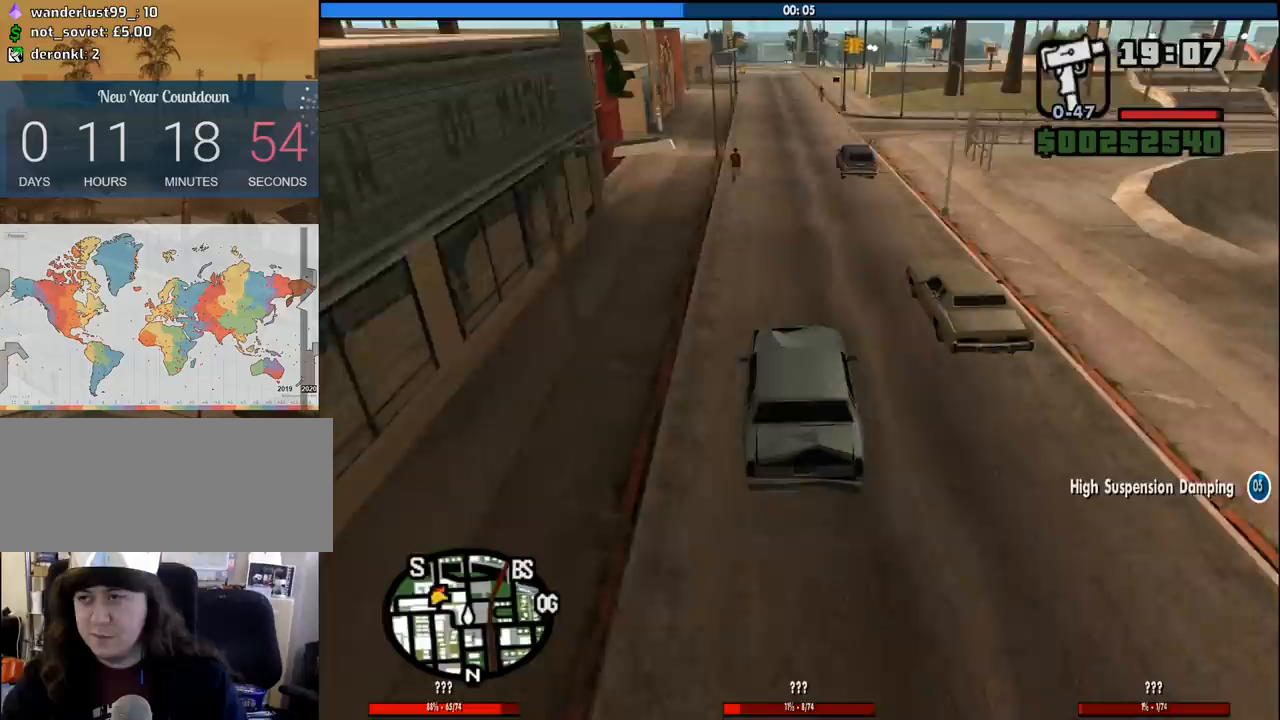
{"keys": ["w"], "mouse": [], "events": [[300, "d", "down"], [400, "d", "up"]]}
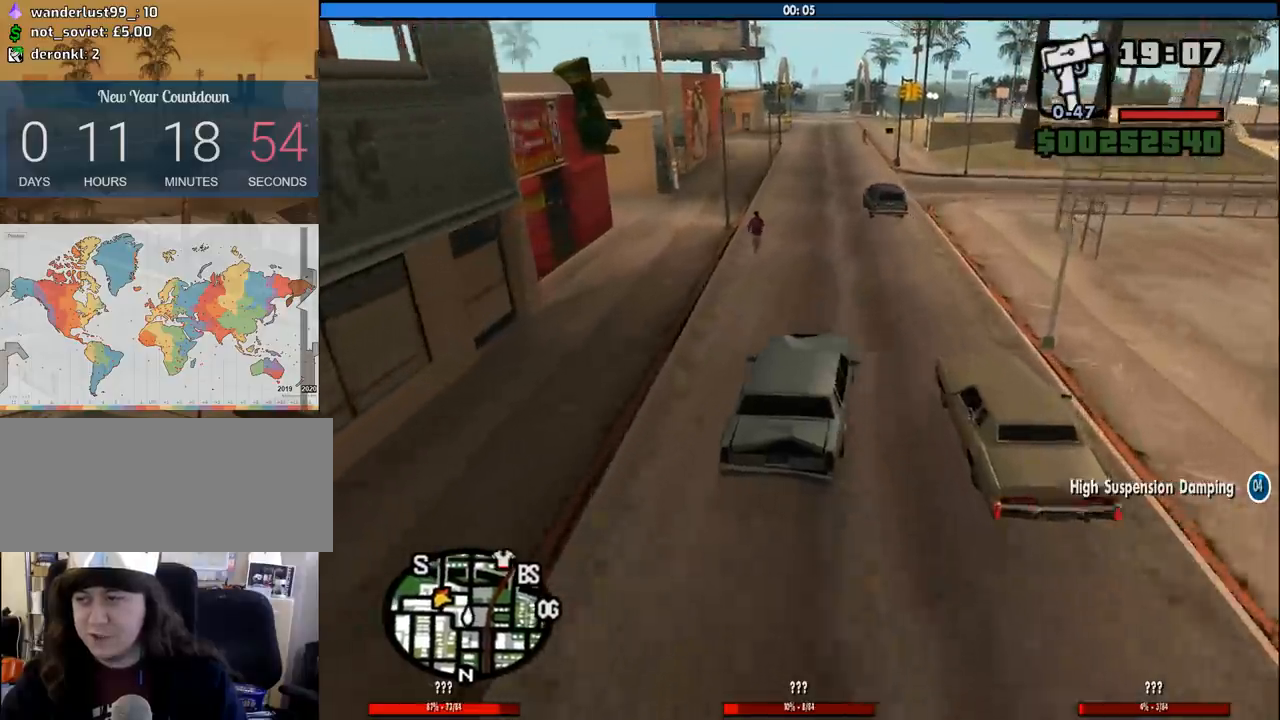
{"keys": ["w"], "mouse": [], "events": [[233, "a", "down"], [367, "a", "up"]]}
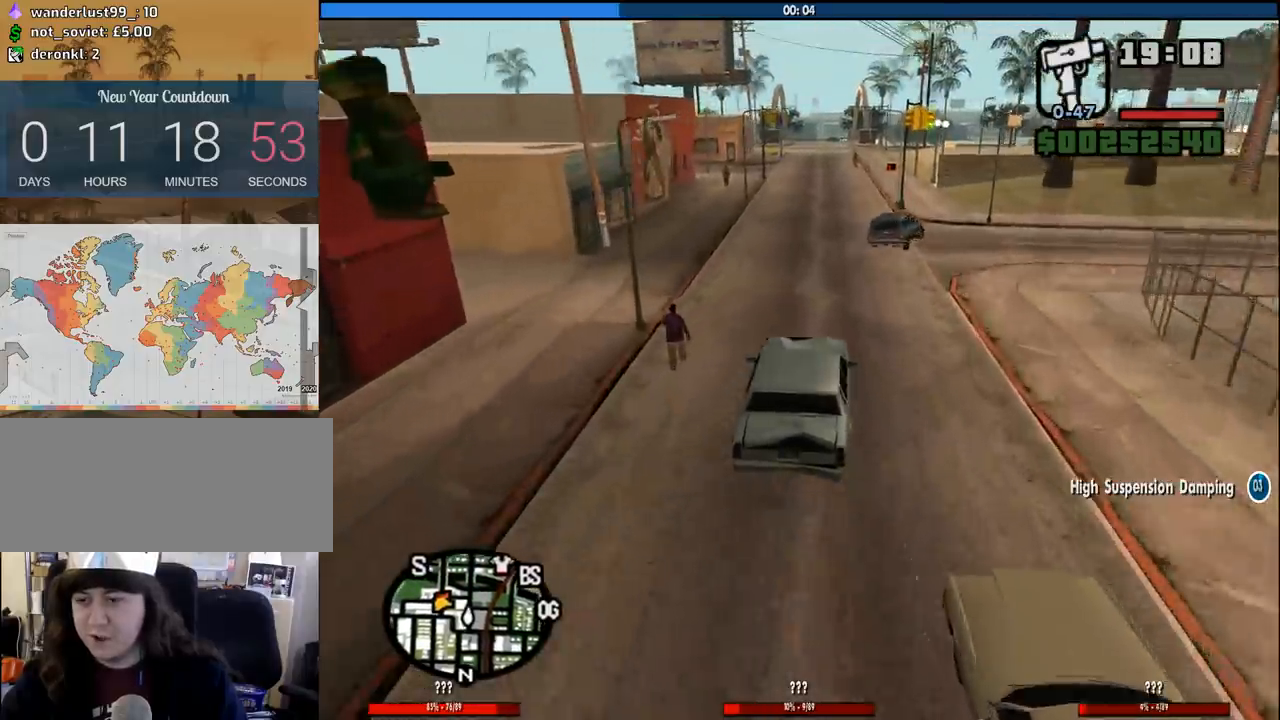
{"keys": ["w"], "mouse": [], "events": []}
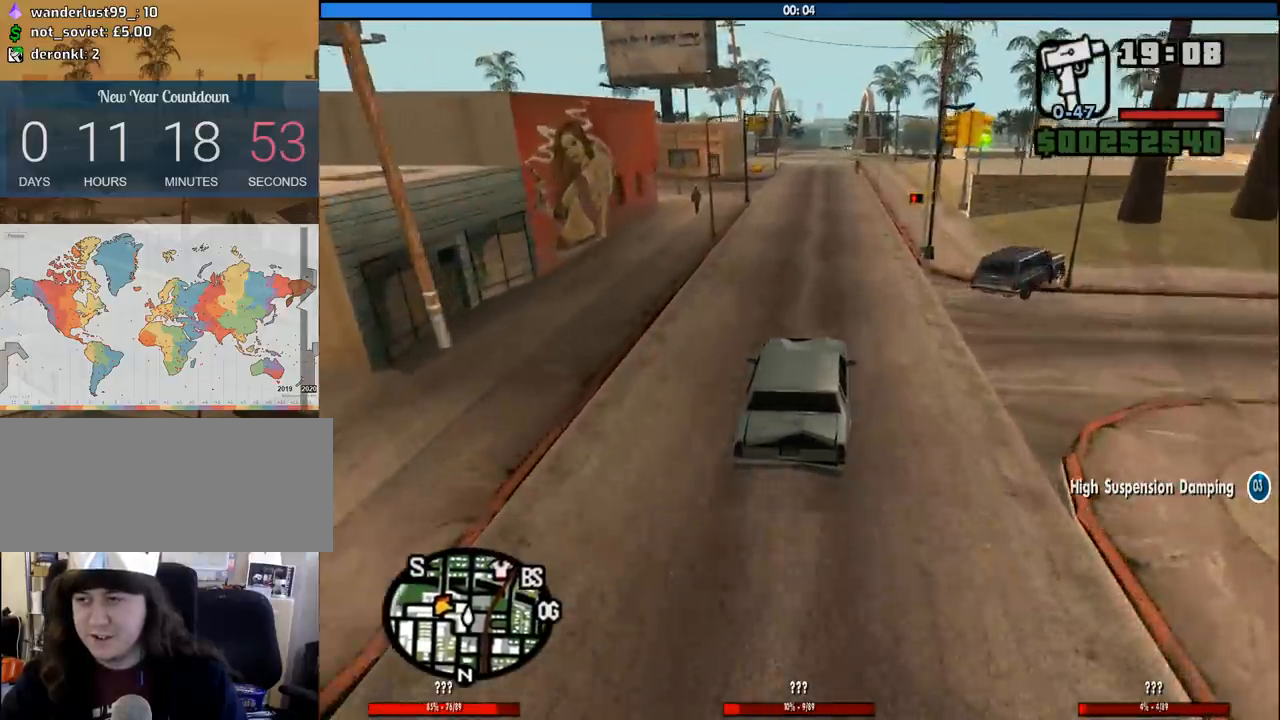
{"keys": ["w"], "mouse": [], "events": []}
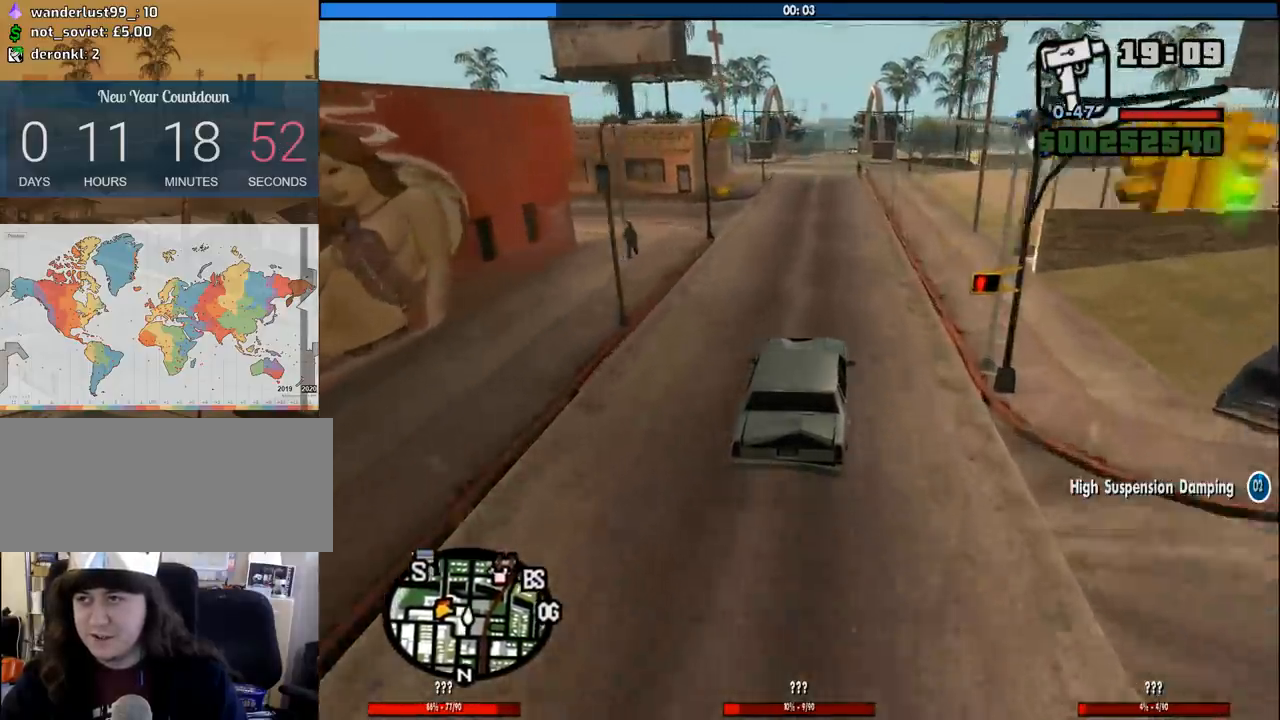
{"keys": ["w"], "mouse": [], "events": [[83, "a", "down"], [133, "a", "up"]]}
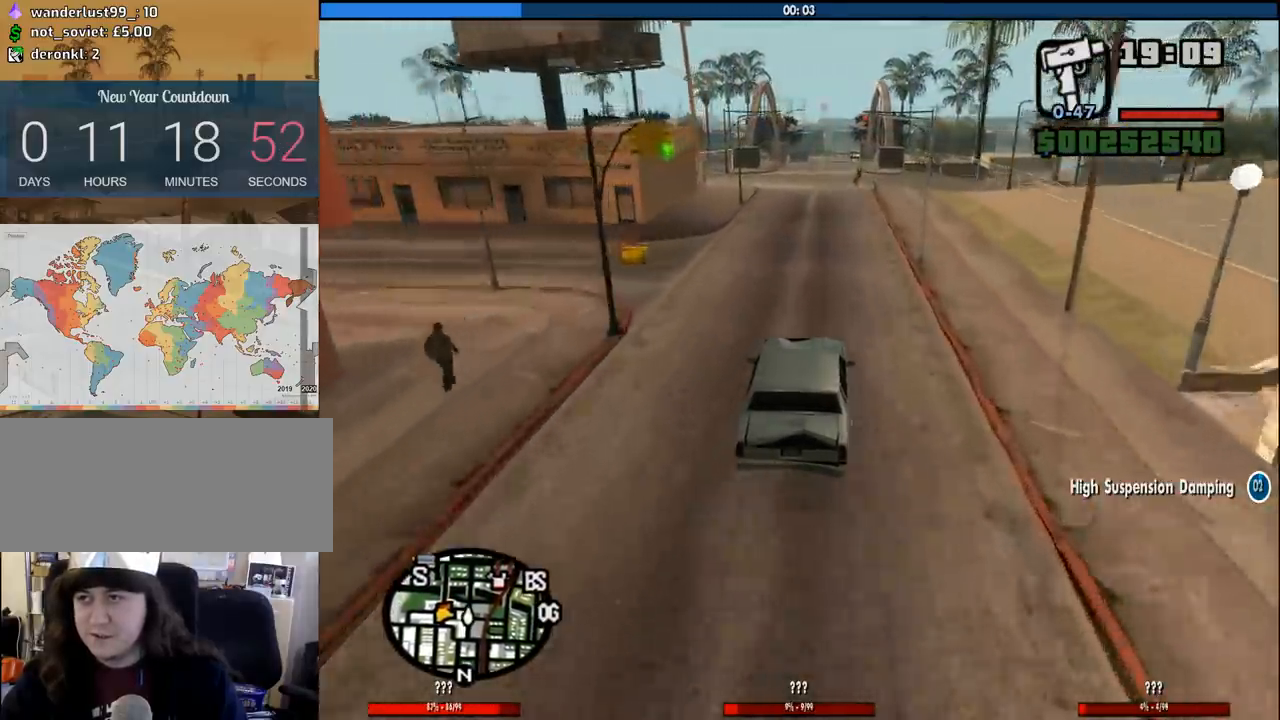
{"keys": ["w"], "mouse": [], "events": []}
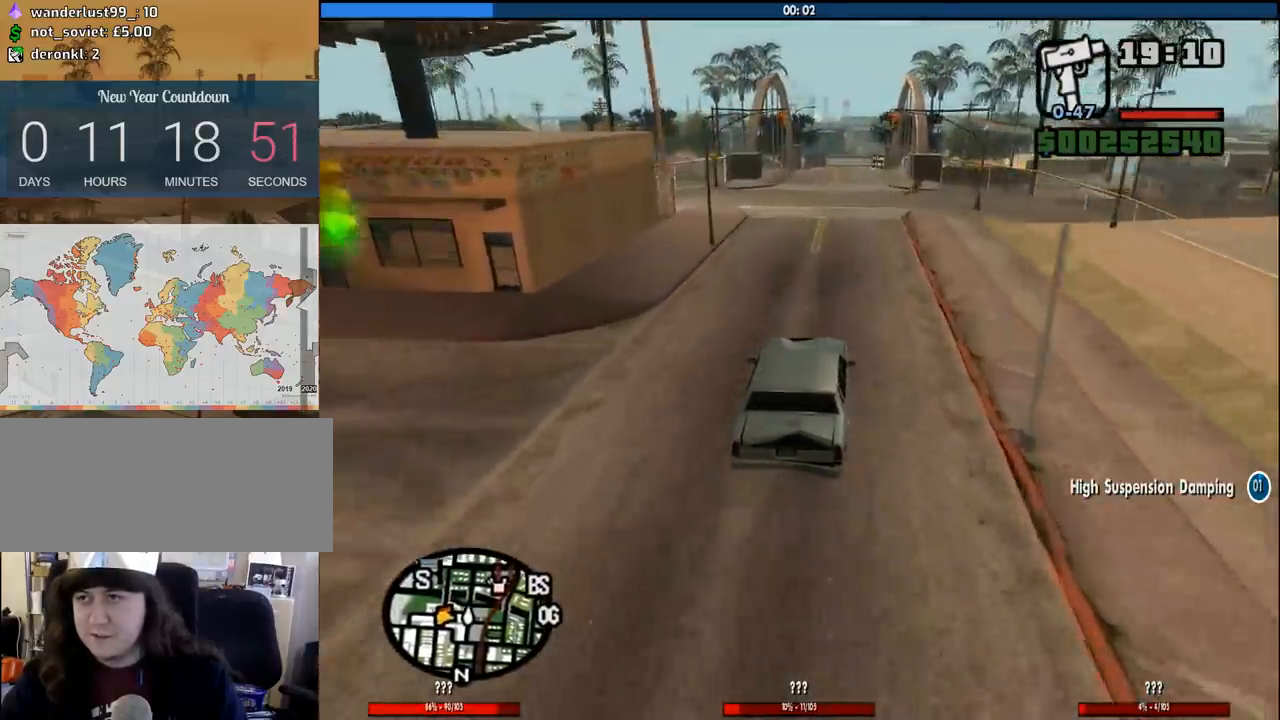
{"keys": ["w"], "mouse": [], "events": [[67, "d", "down"], [117, "d", "up"]]}
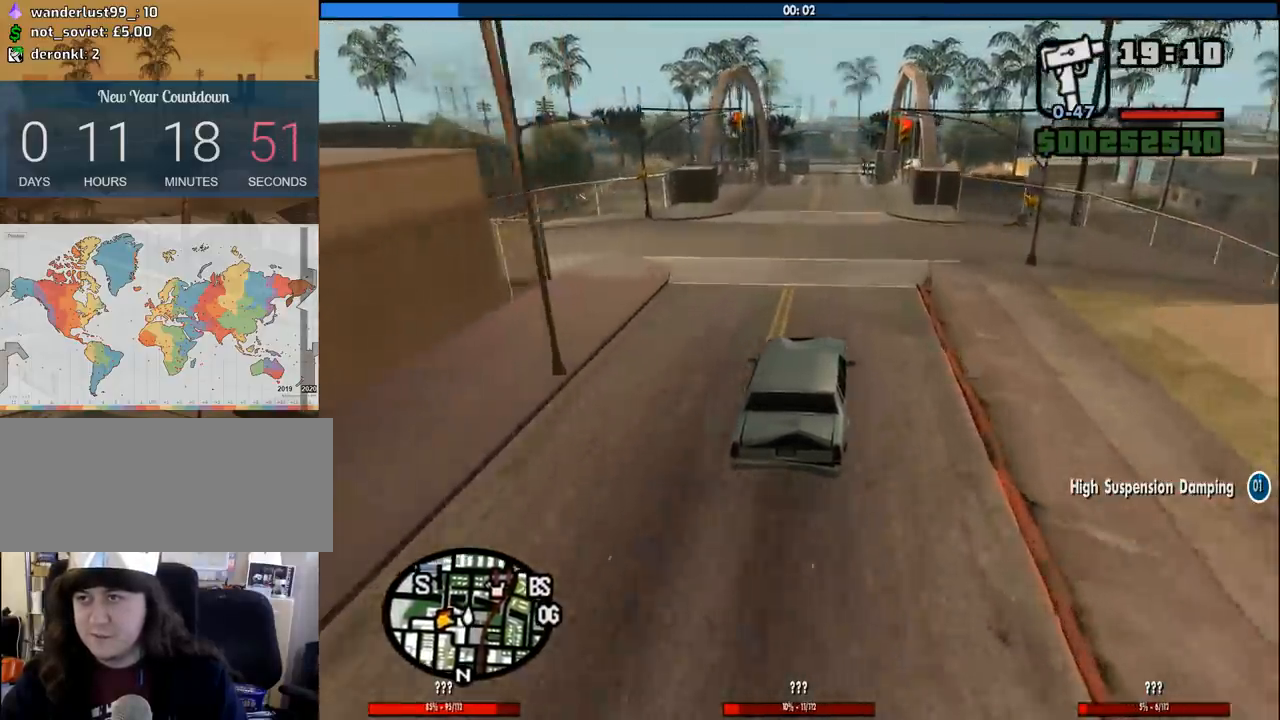
{"keys": ["w"], "mouse": [], "events": []}
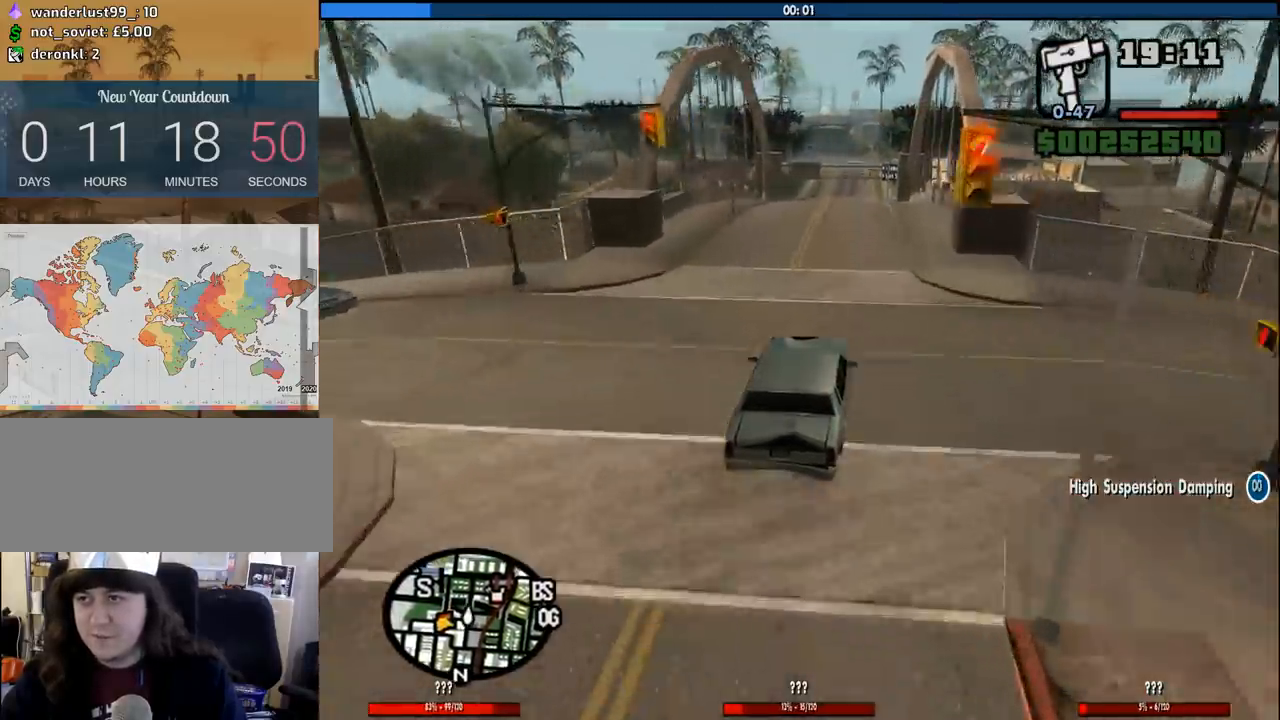
{"keys": ["w"], "mouse": [], "events": [[200, "a", "down"], [283, "a", "up"]]}
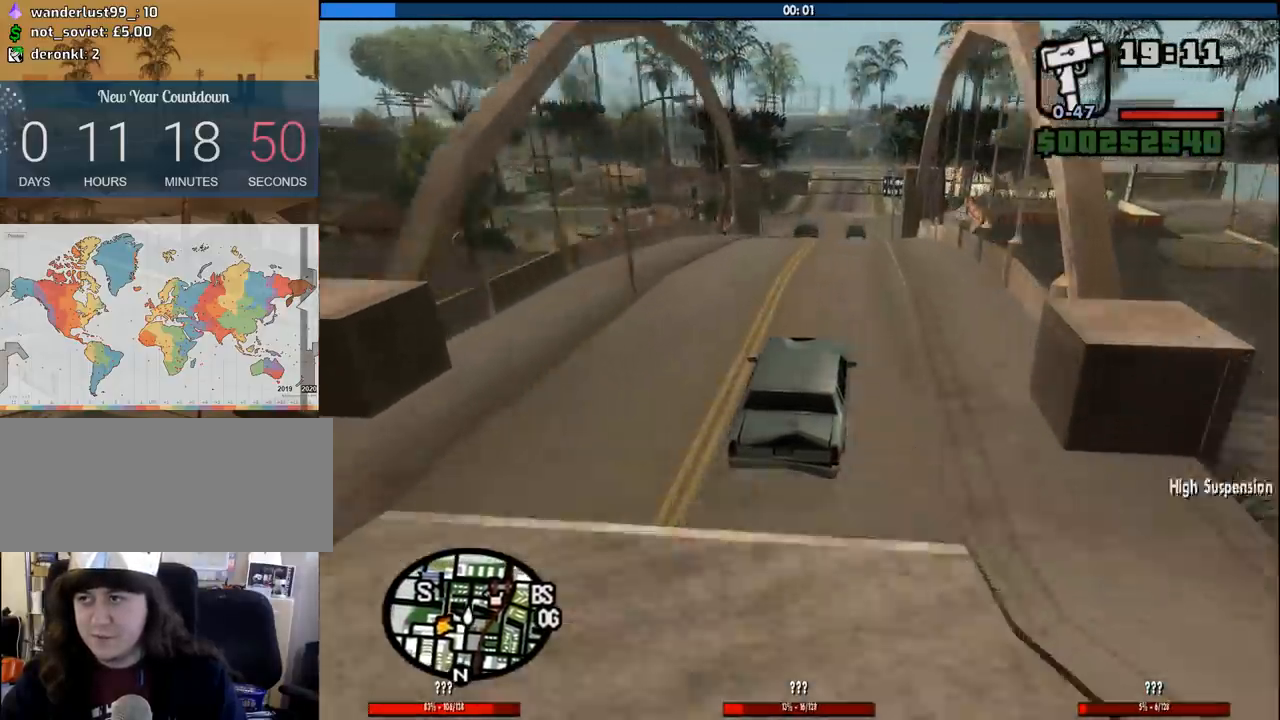
{"keys": ["w"], "mouse": [], "events": []}
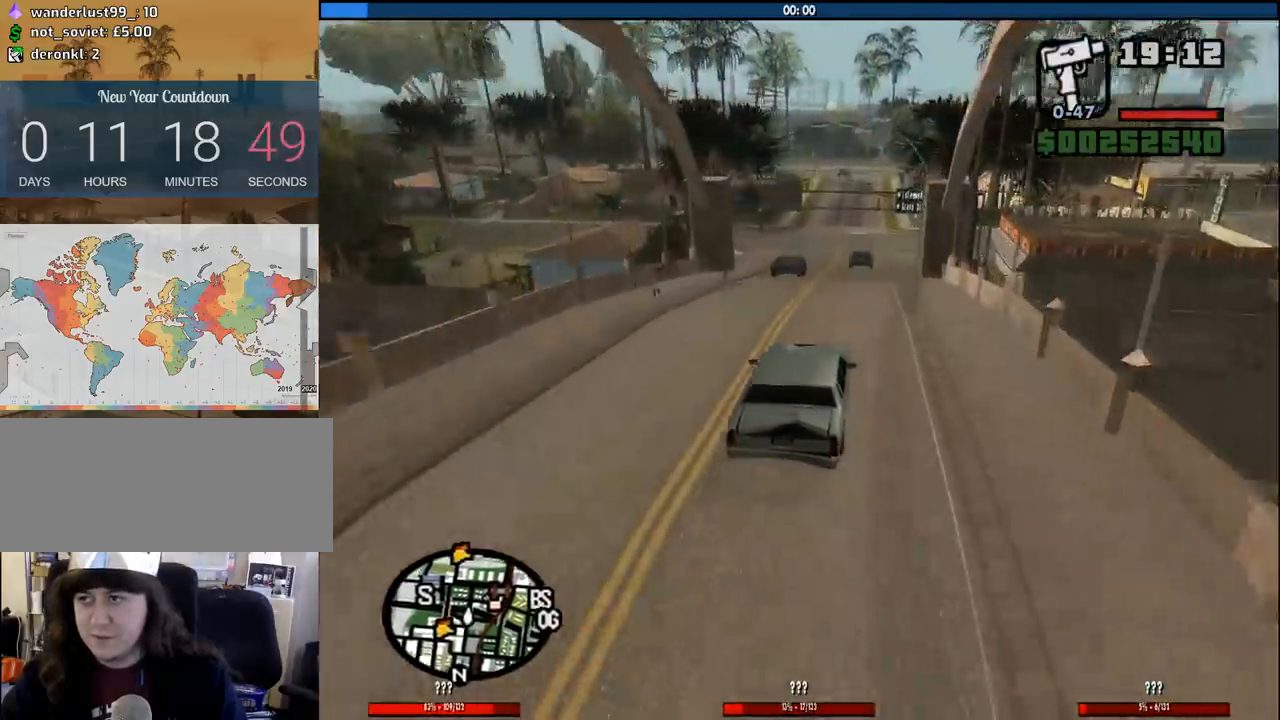
{"keys": ["s"], "mouse": [], "events": [[33, "w", "up"], [133, "s", "down"]]}
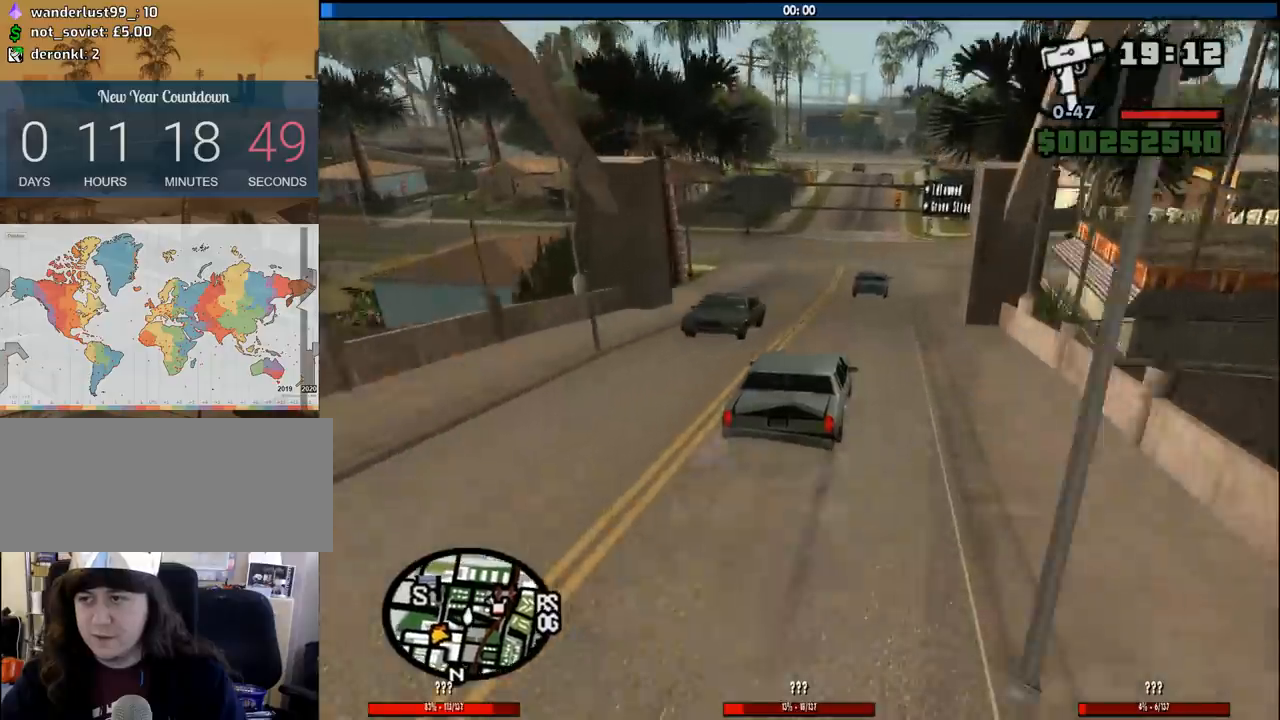
{"keys": [], "mouse": [], "events": [[200, "a", "down"], [250, "s", "up"], [433, "a", "up"]]}
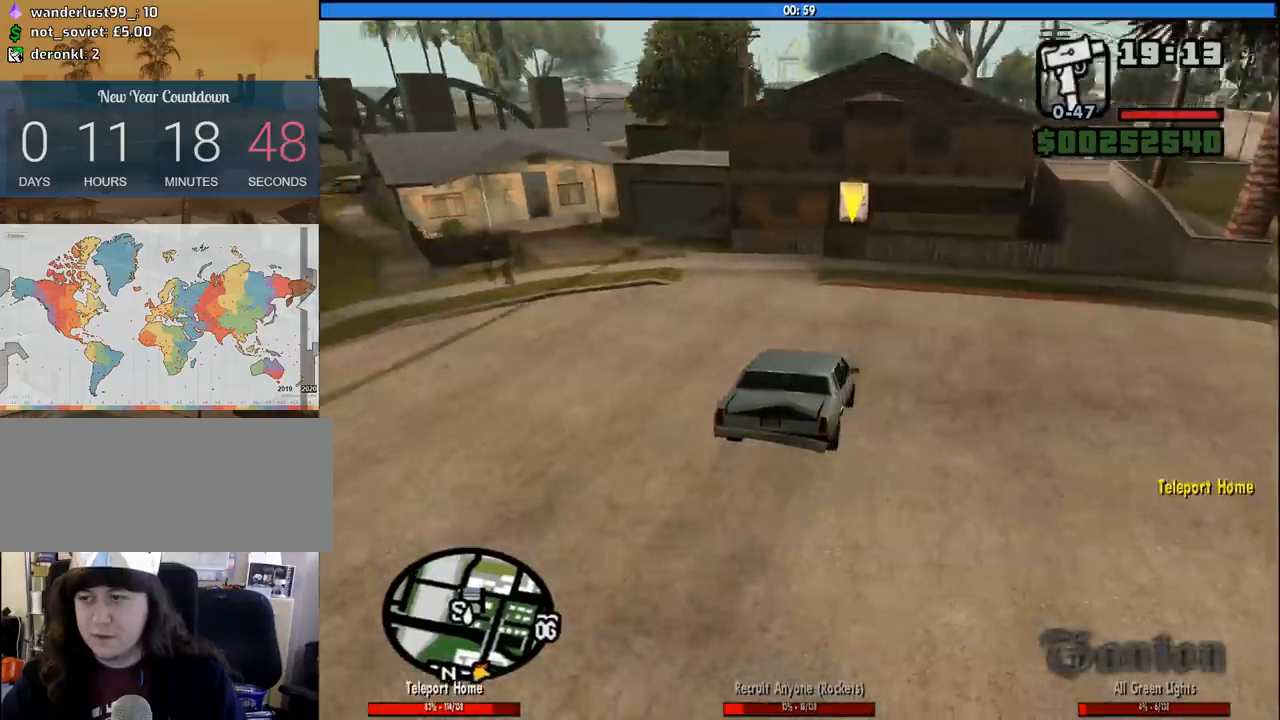
{"keys": [], "mouse": [], "events": [[117, "a", "down"], [217, "a", "up"]]}
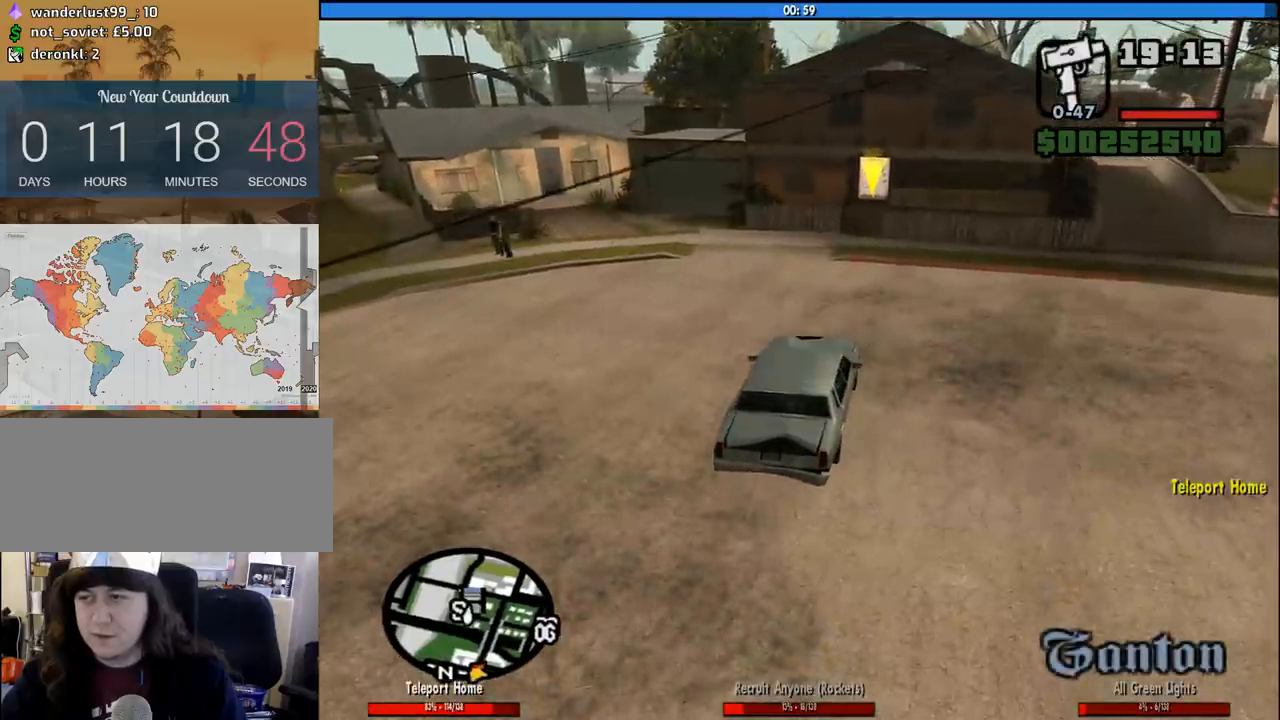
{"keys": [], "mouse": [], "events": [[183, "f", "down"], [500, "f", "up"]]}
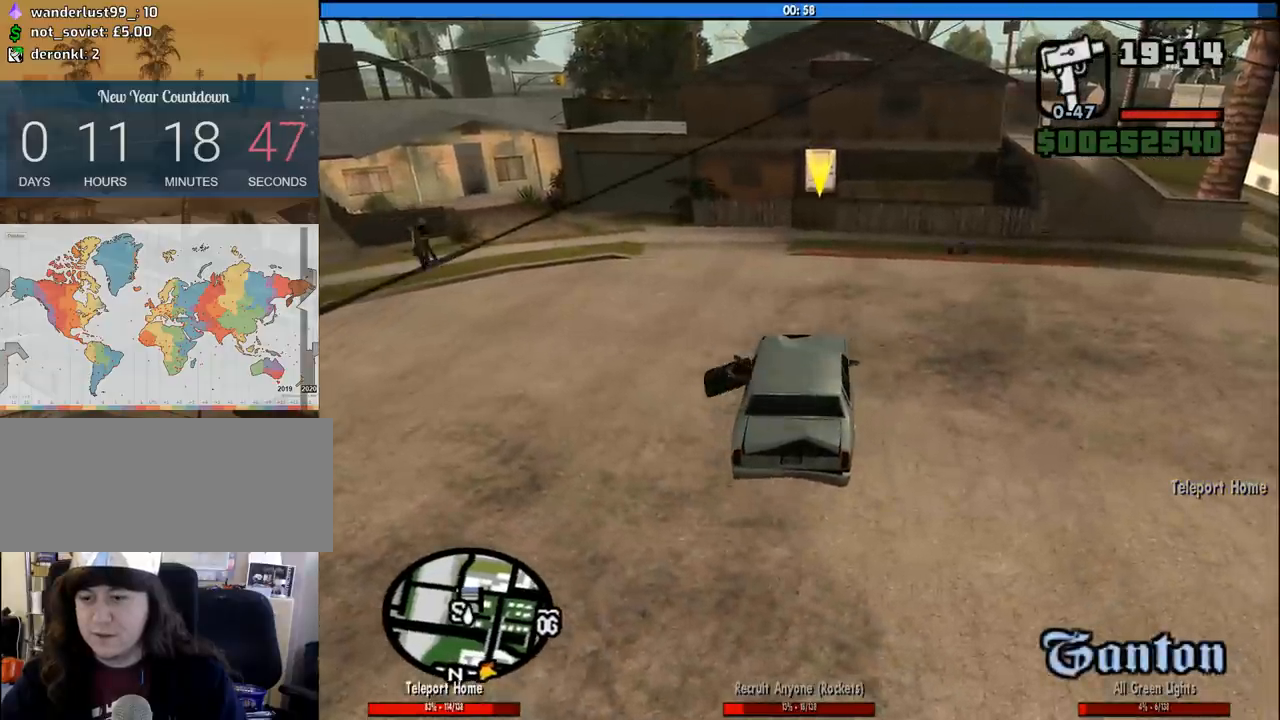
{"keys": ["w"], "mouse": [], "events": [[200, "a", "down"], [200, "w", "down"], [433, "a", "up"]]}
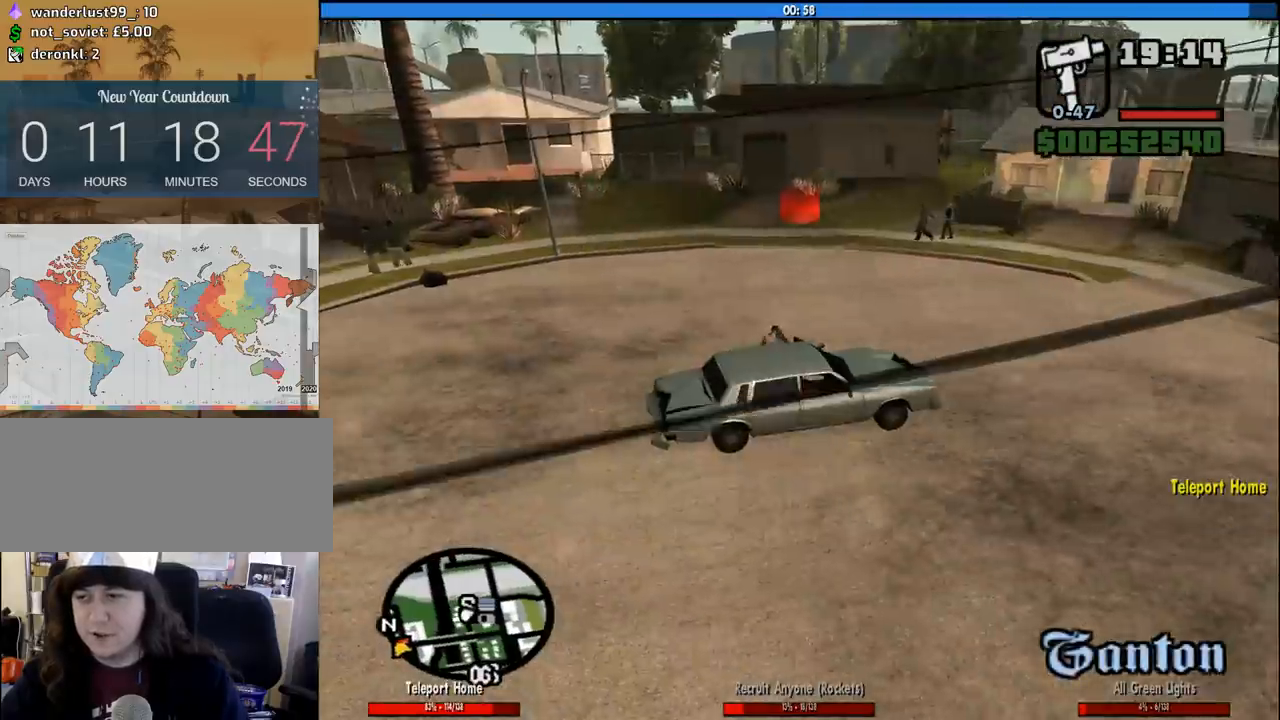
{"keys": ["w"], "mouse": [], "events": [[17, "space", "down"], [117, "space", "up"], [217, "space", "down"], [300, "space", "up"], [400, "space", "down"], [483, "space", "up"]]}
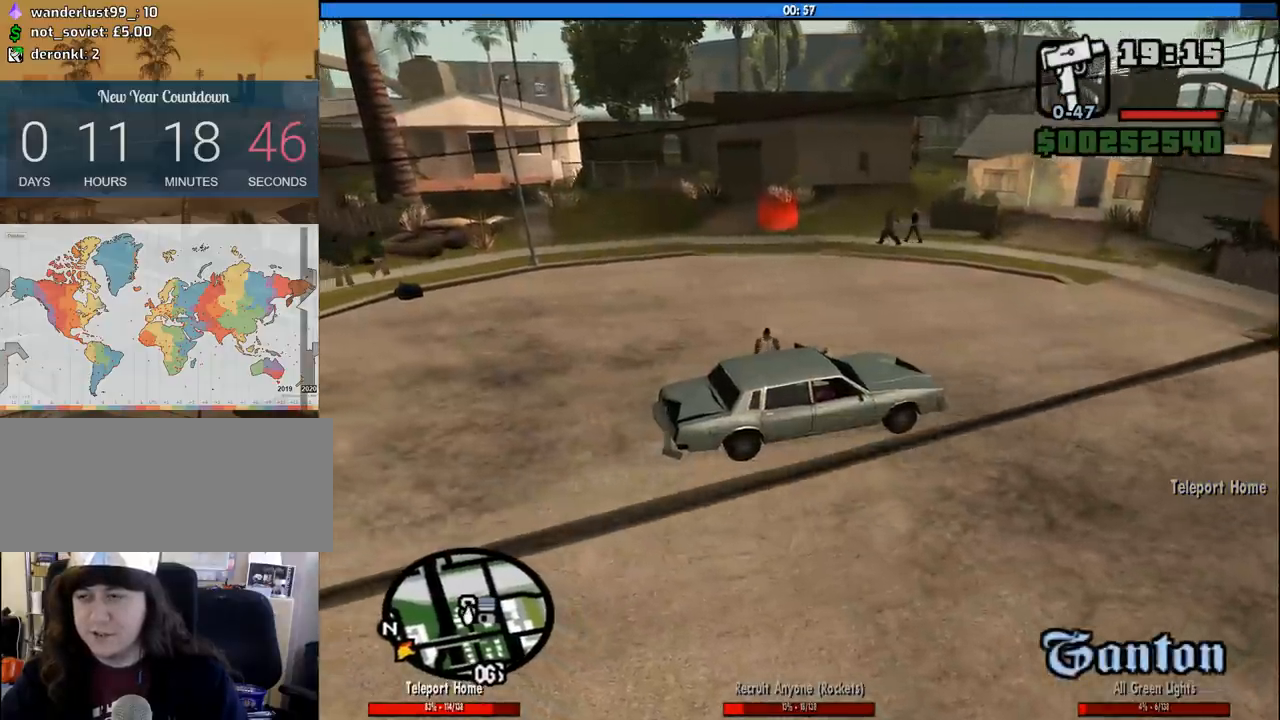
{"keys": ["w"], "mouse": [], "events": [[83, "space", "down"], [183, "space", "up"], [267, "space", "down"], [367, "space", "up"], [417, "space", "down"], [500, "space", "up"]]}